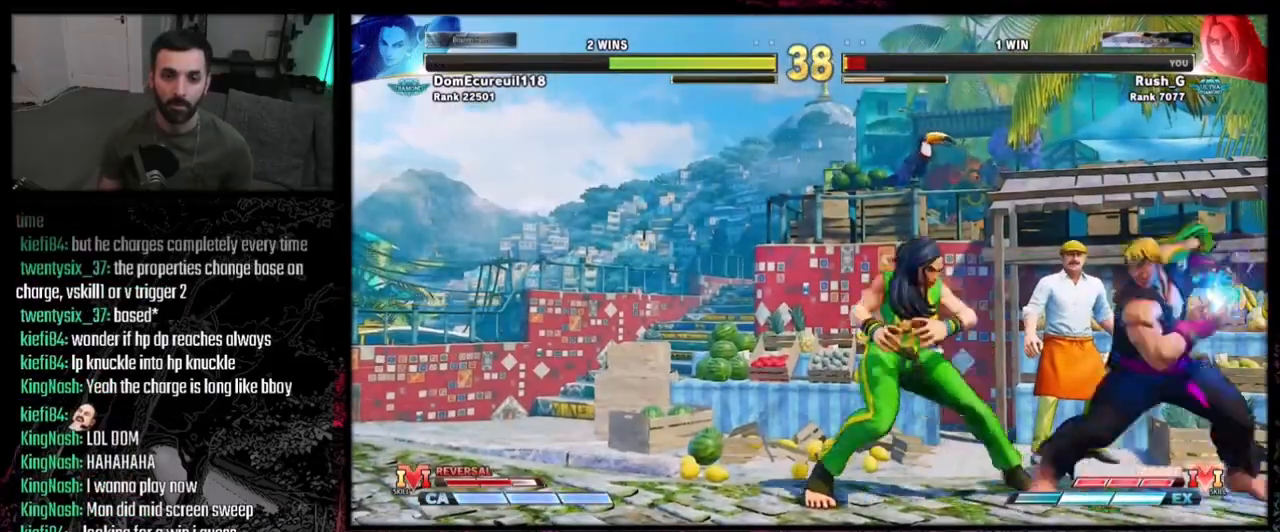
Gameplay with a controller (PlayStation layout); each line is a JSON object with the inputs held at the frame after it. "events" lists button and stick changes between this image and that frame as [ms after this image, input, new state], when the widget could be followed in between. Not read: L1 L2 L3 R3.
{"buttons": ["DPAD_LEFT"], "events": [[33, "R1", "down"], [33, "R2", "down"], [234, "R1", "up"], [234, "R2", "up"], [434, "DPAD_LEFT", "down"]]}
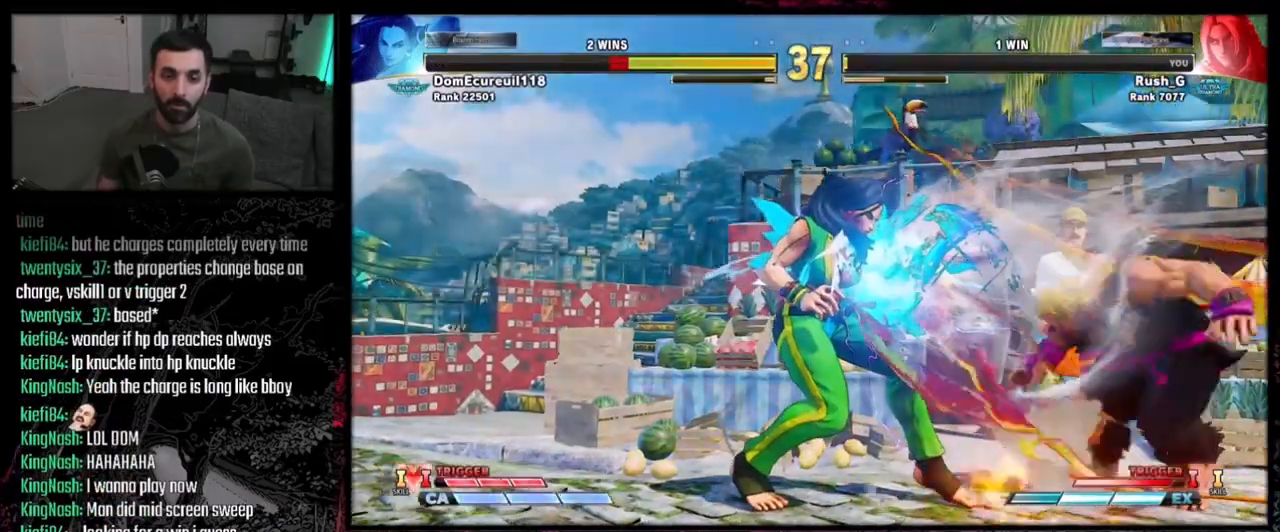
{"buttons": ["DPAD_LEFT"], "events": []}
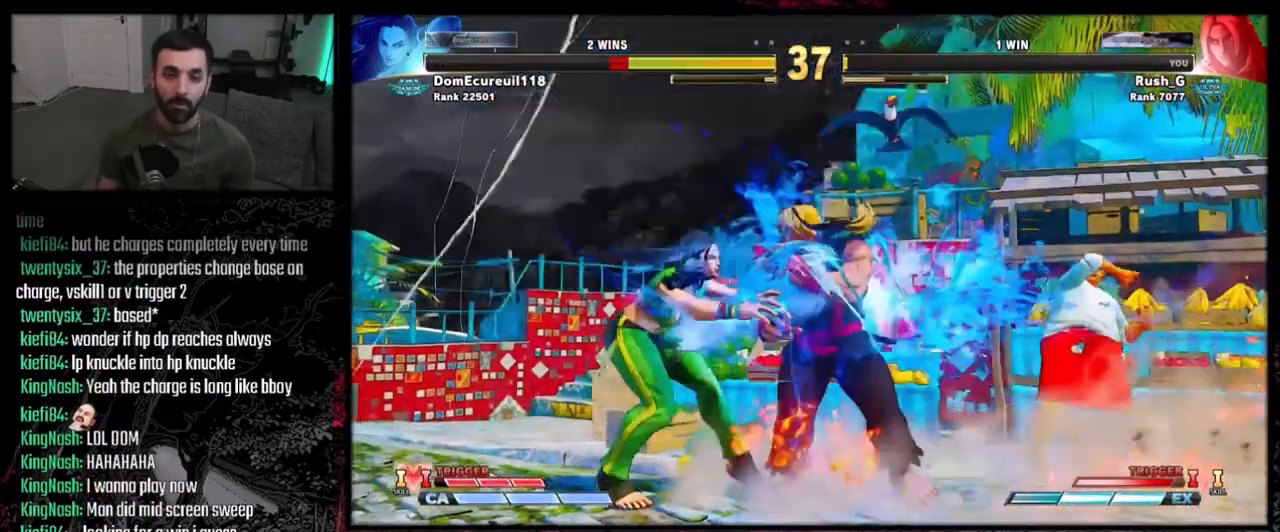
{"buttons": [], "events": [[33, "DPAD_DOWN", "down"], [100, "R1", "down"], [133, "DPAD_LEFT", "up"], [167, "DPAD_DOWN", "up"], [167, "R1", "up"], [267, "CIRCLE", "down"], [267, "TRIANGLE", "down"], [434, "CIRCLE", "up"], [434, "TRIANGLE", "up"]]}
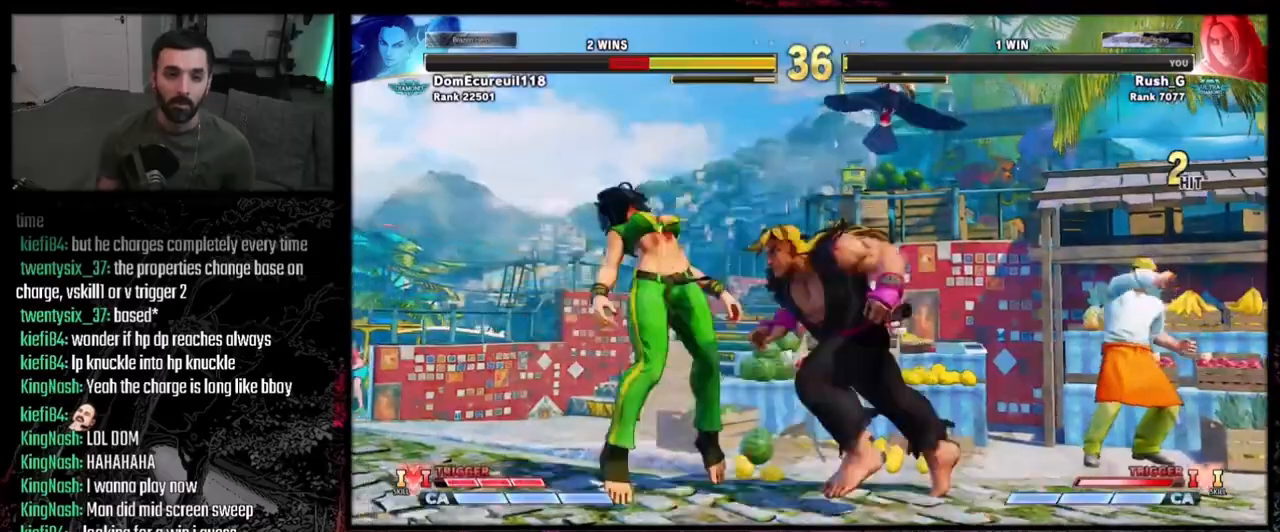
{"buttons": [], "events": [[100, "DPAD_DOWN", "down"], [166, "DPAD_RIGHT", "down"], [233, "DPAD_DOWN", "up"], [266, "CROSS", "down"], [266, "DPAD_RIGHT", "up"], [367, "CROSS", "up"]]}
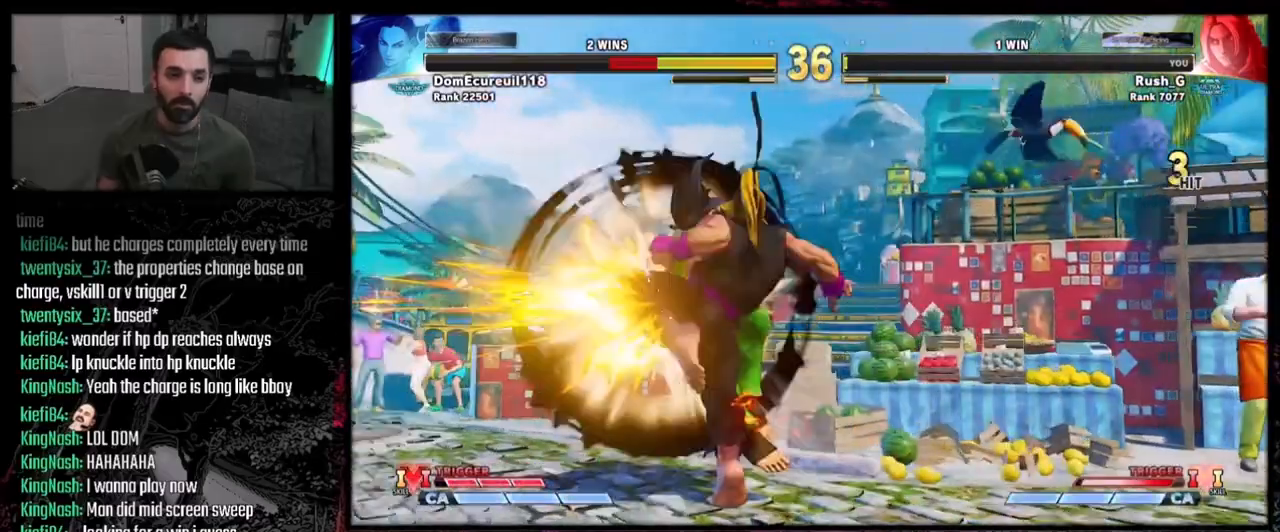
{"buttons": ["DPAD_LEFT"], "events": [[434, "DPAD_LEFT", "down"]]}
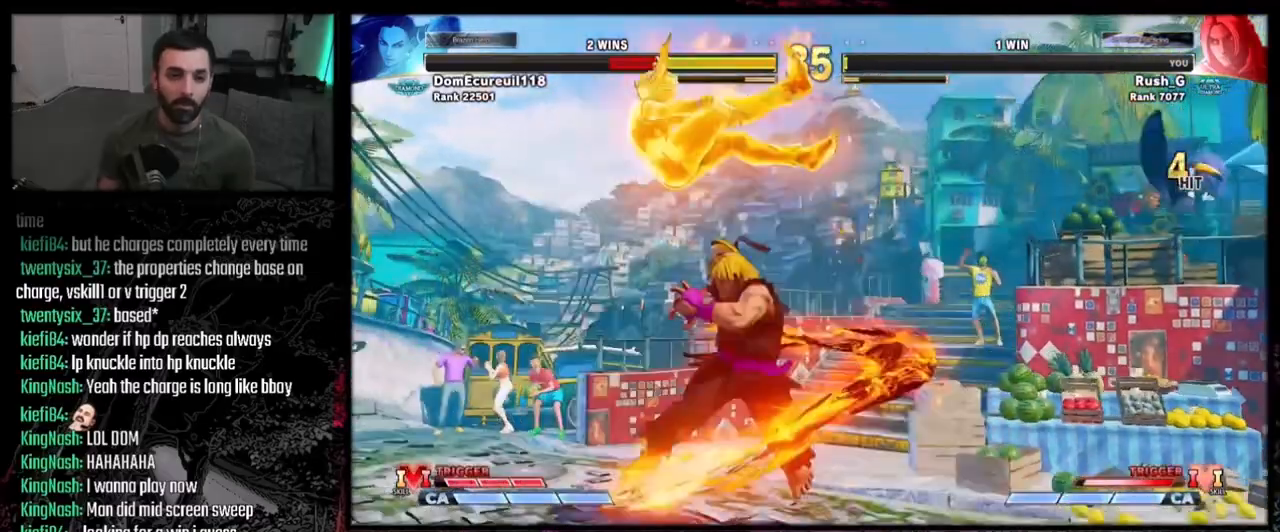
{"buttons": [], "events": [[34, "DPAD_DOWN", "down"], [134, "DPAD_DOWN", "up"], [167, "R1", "down"], [201, "DPAD_LEFT", "up"], [301, "R1", "up"]]}
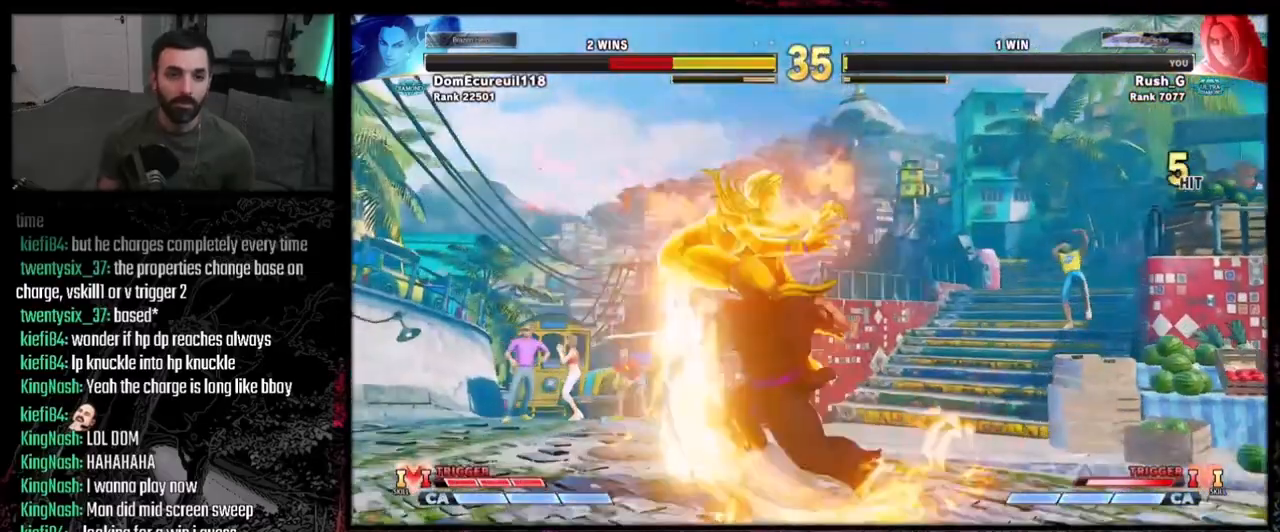
{"buttons": [], "events": []}
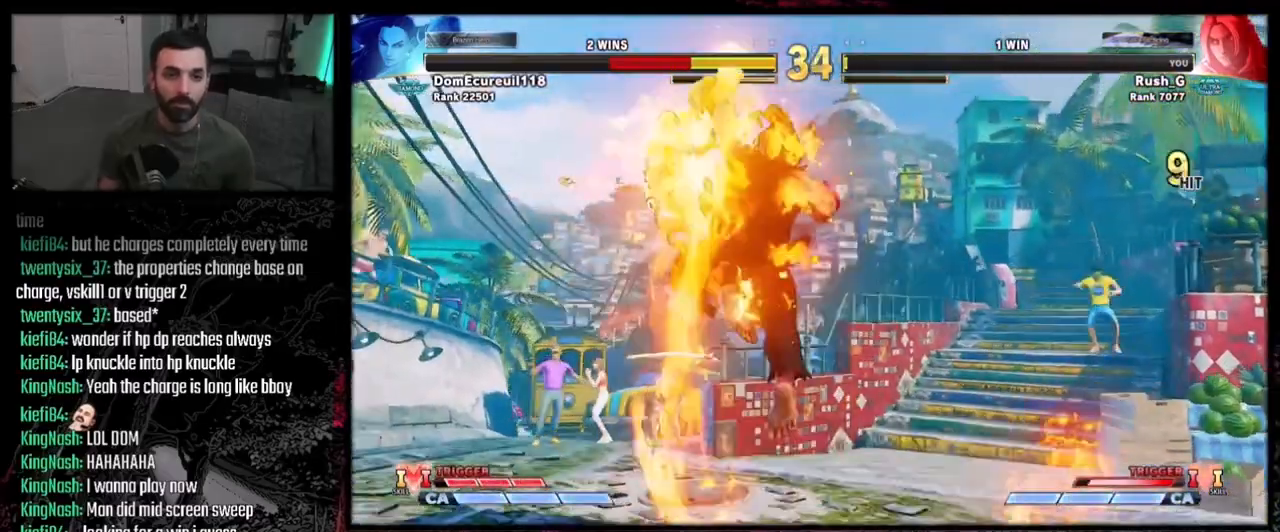
{"buttons": [], "events": []}
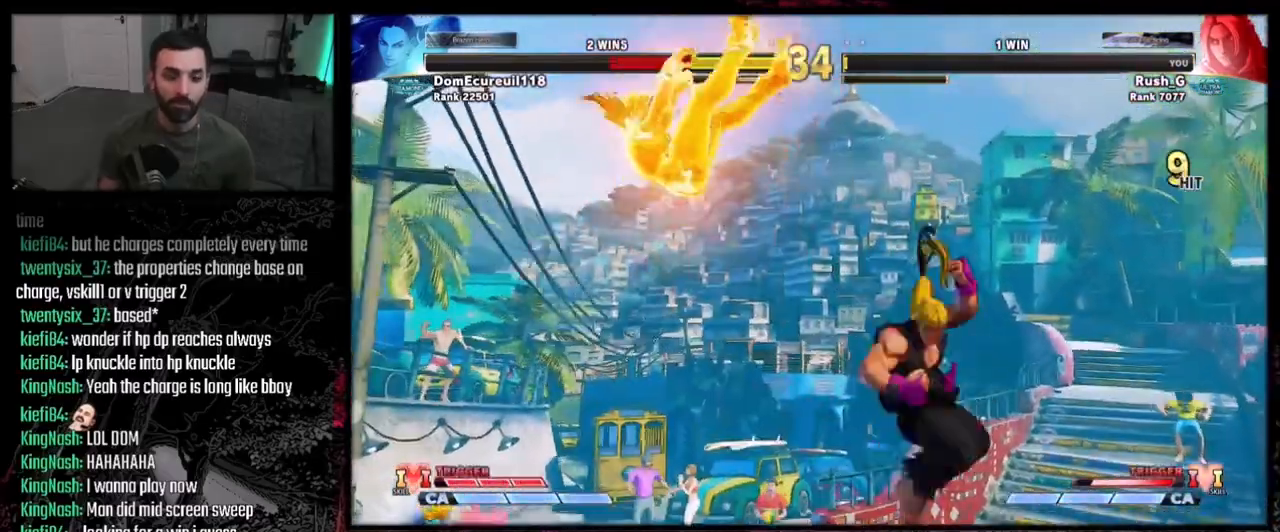
{"buttons": ["SQUARE"], "events": [[200, "DPAD_DOWN", "down"], [400, "DPAD_LEFT", "down"], [434, "DPAD_DOWN", "up"], [434, "SQUARE", "down"], [467, "DPAD_LEFT", "up"]]}
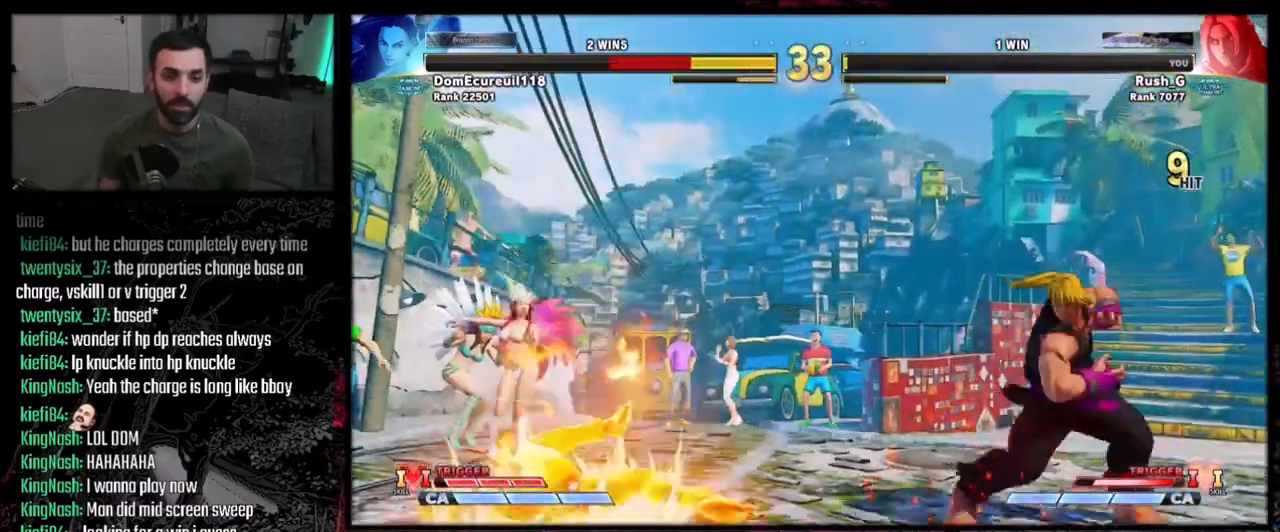
{"buttons": [], "events": [[34, "SQUARE", "up"]]}
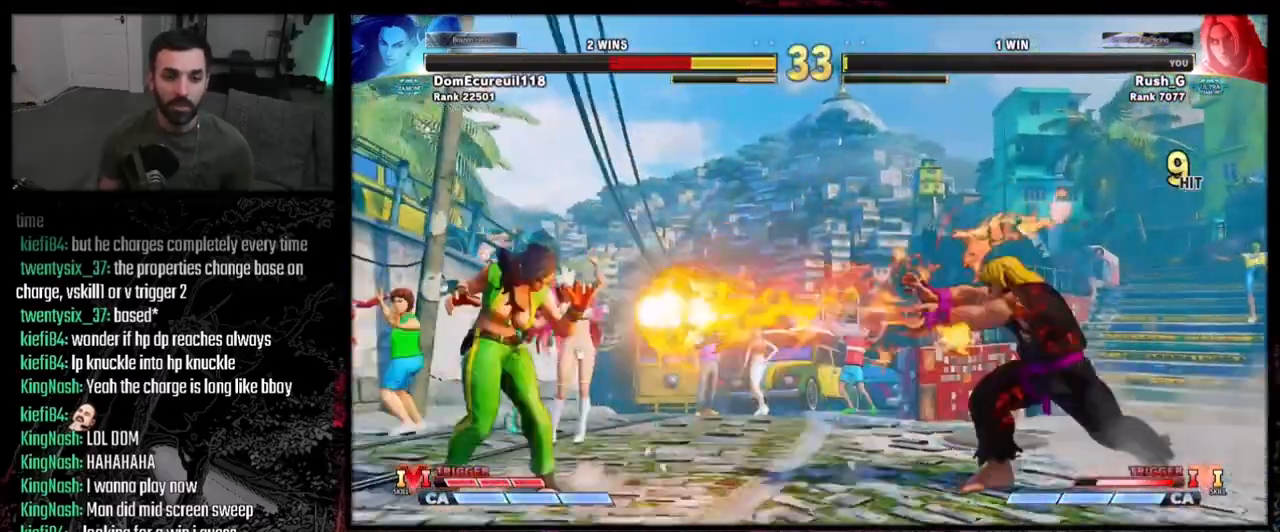
{"buttons": ["DPAD_DOWN", "DPAD_RIGHT"], "events": [[67, "DPAD_LEFT", "down"], [334, "DPAD_DOWN", "down"], [334, "DPAD_LEFT", "up"], [334, "DPAD_RIGHT", "down"]]}
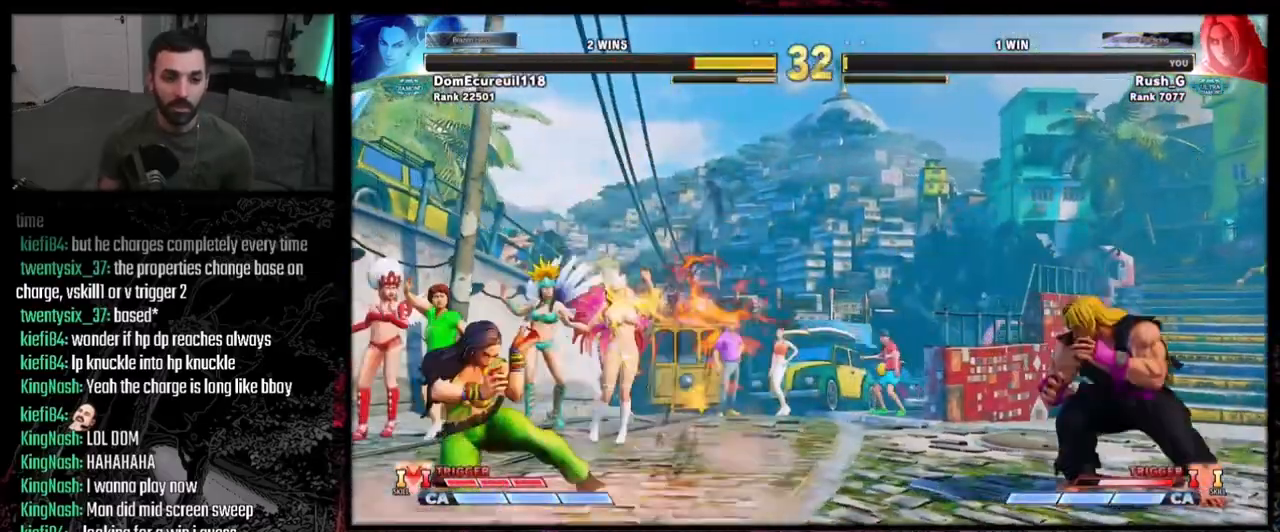
{"buttons": [], "events": [[166, "DPAD_RIGHT", "up"], [233, "DPAD_DOWN", "up"], [266, "DPAD_RIGHT", "down"], [367, "DPAD_RIGHT", "up"], [433, "DPAD_LEFT", "down"], [500, "DPAD_LEFT", "up"]]}
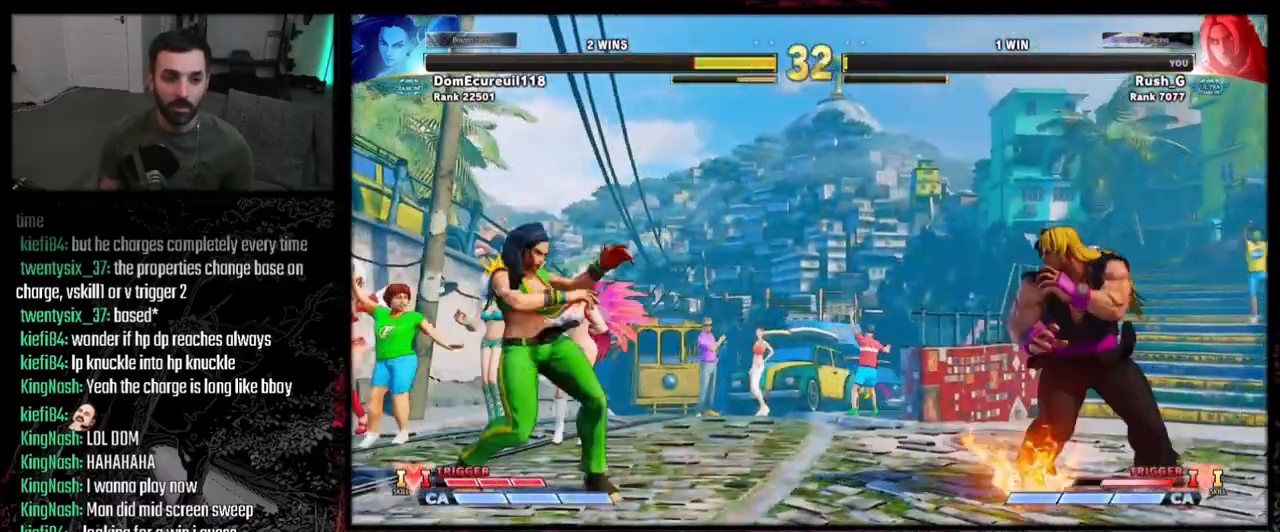
{"buttons": ["DPAD_DOWN", "DPAD_RIGHT"], "events": [[33, "DPAD_RIGHT", "down"], [300, "DPAD_DOWN", "down"]]}
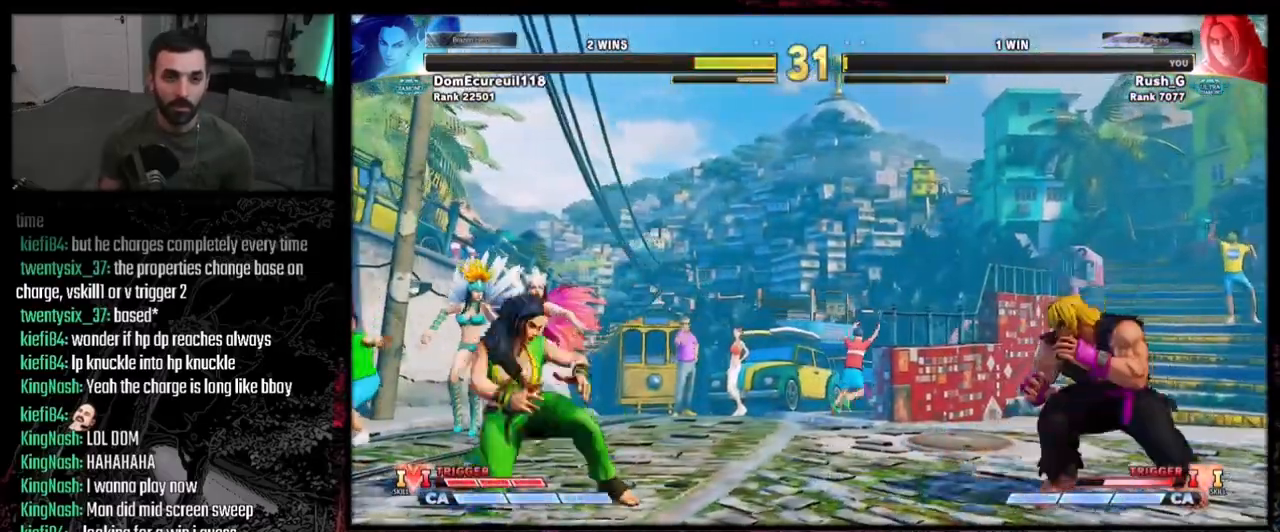
{"buttons": ["DPAD_RIGHT"], "events": [[33, "DPAD_DOWN", "up"], [200, "DPAD_RIGHT", "up"], [367, "DPAD_RIGHT", "down"], [433, "DPAD_RIGHT", "up"], [467, "DPAD_RIGHT", "down"]]}
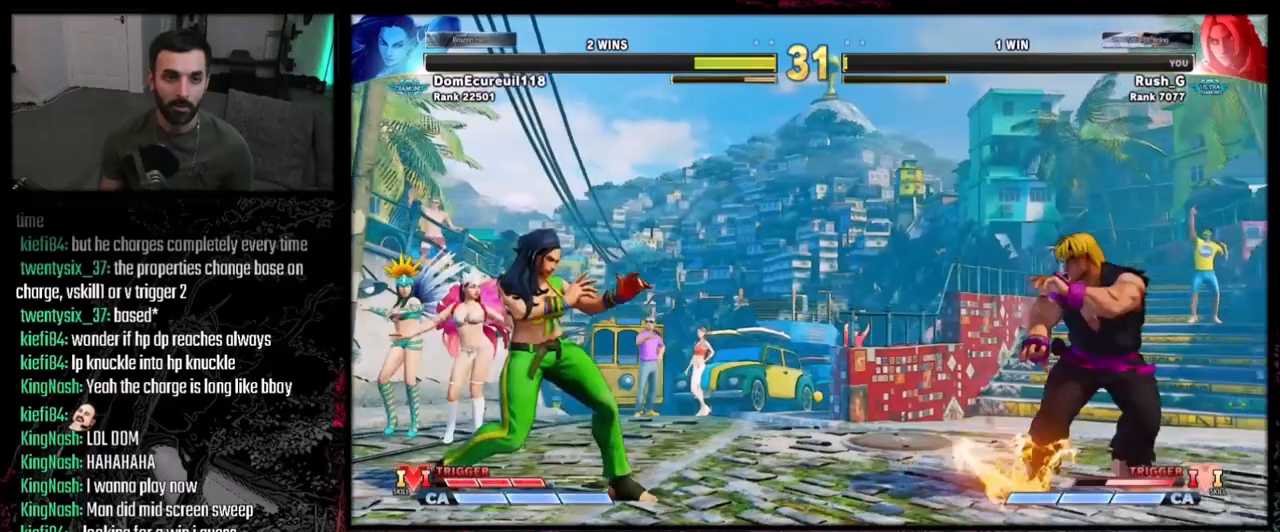
{"buttons": ["DPAD_LEFT"], "events": [[67, "DPAD_RIGHT", "up"], [334, "DPAD_LEFT", "down"]]}
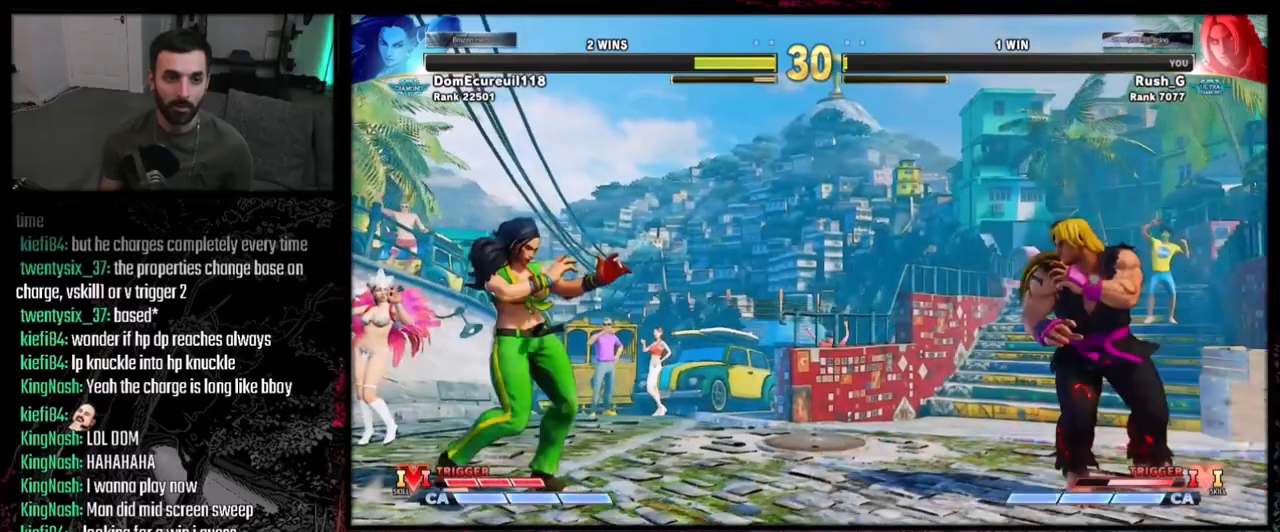
{"buttons": [], "events": [[33, "DPAD_DOWN", "down"], [33, "DPAD_LEFT", "up"], [33, "DPAD_RIGHT", "down"], [333, "DPAD_DOWN", "up"], [500, "DPAD_RIGHT", "up"]]}
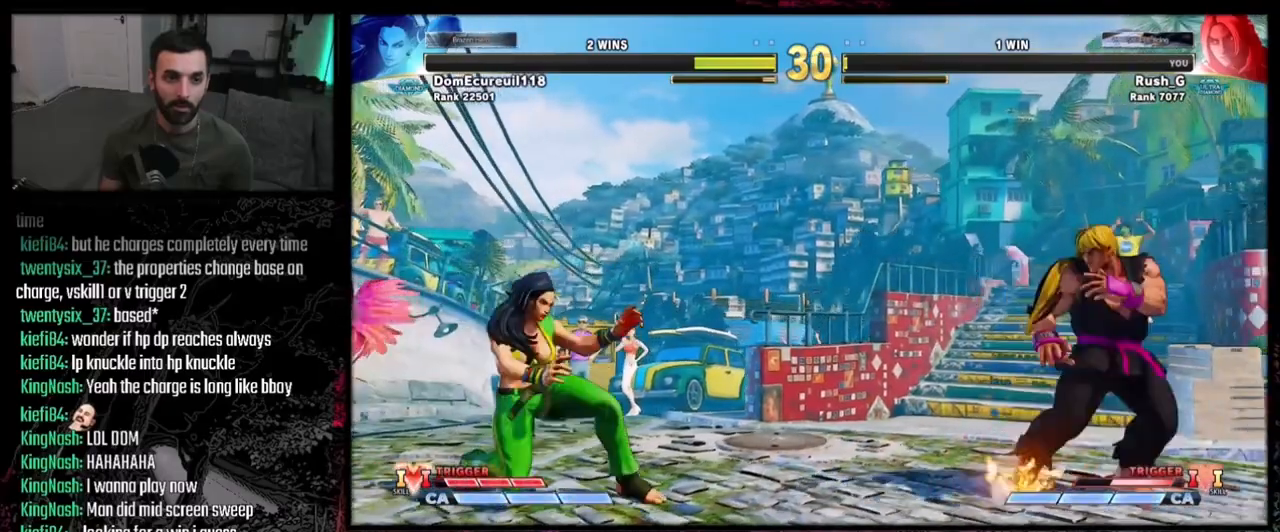
{"buttons": ["DPAD_RIGHT"], "events": [[67, "DPAD_LEFT", "down"], [133, "DPAD_LEFT", "up"], [167, "DPAD_RIGHT", "down"]]}
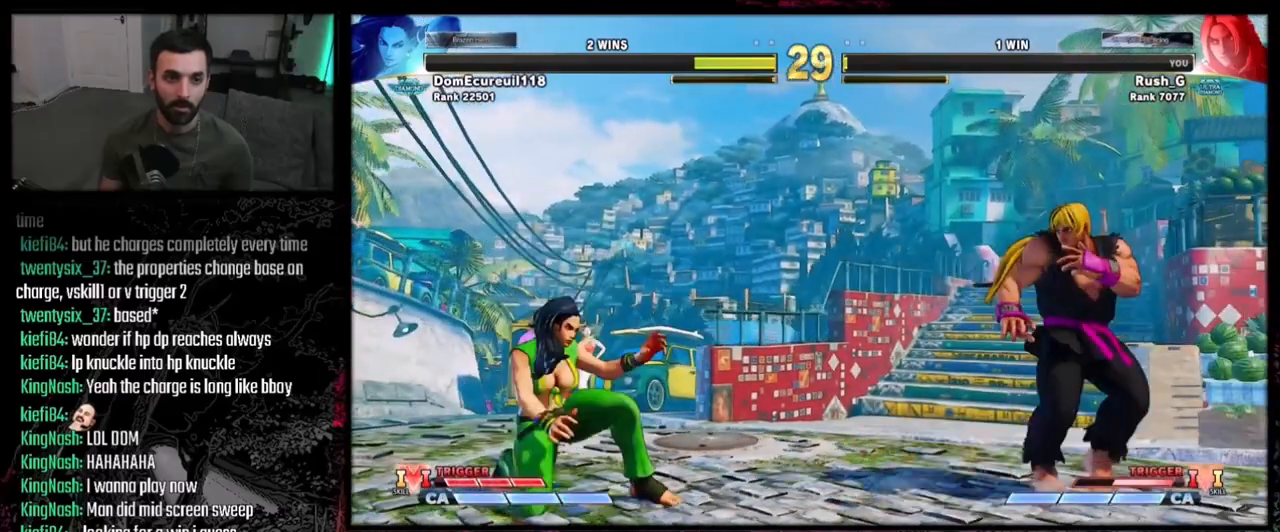
{"buttons": ["DPAD_RIGHT"], "events": [[201, "DPAD_DOWN", "down"], [334, "DPAD_DOWN", "up"]]}
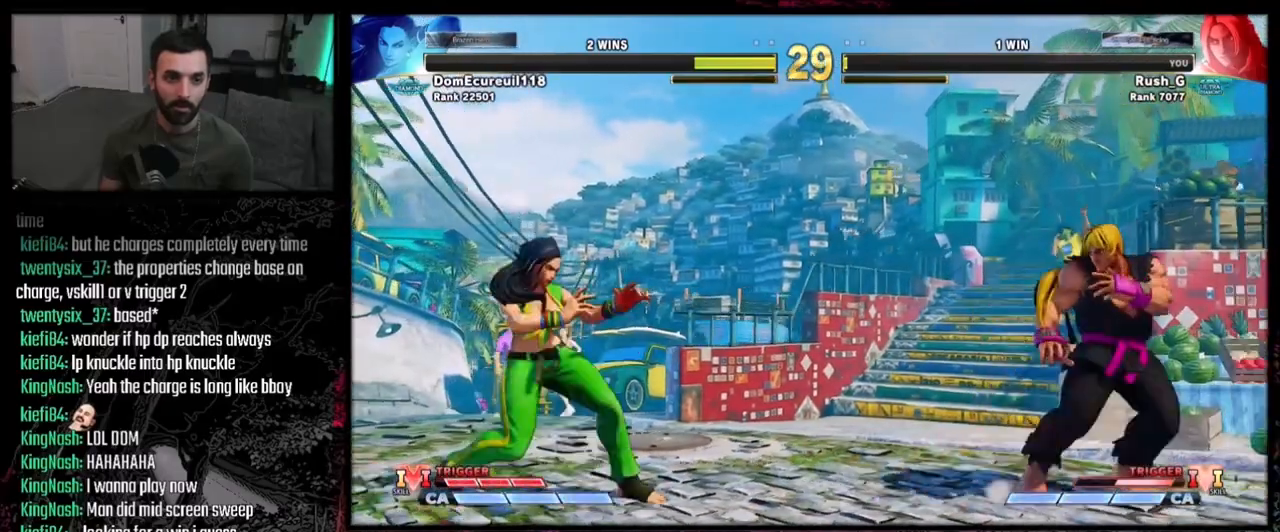
{"buttons": [], "events": [[33, "DPAD_DOWN", "down"], [167, "DPAD_DOWN", "up"], [334, "DPAD_RIGHT", "up"]]}
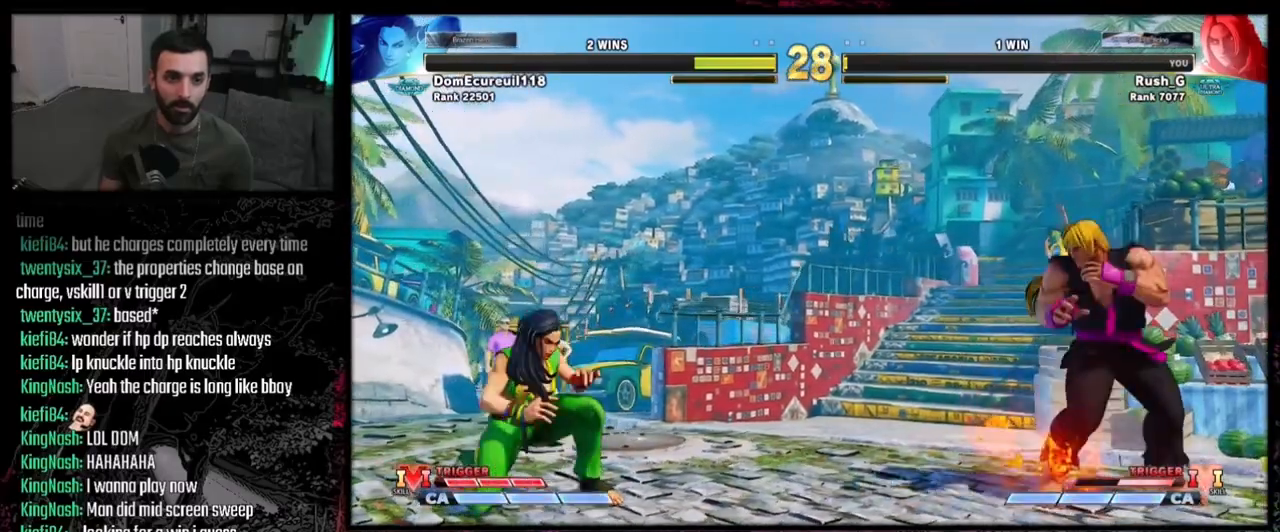
{"buttons": ["DPAD_DOWN", "DPAD_RIGHT"], "events": [[133, "DPAD_LEFT", "down"], [233, "DPAD_DOWN", "down"], [233, "DPAD_LEFT", "up"], [233, "DPAD_RIGHT", "down"]]}
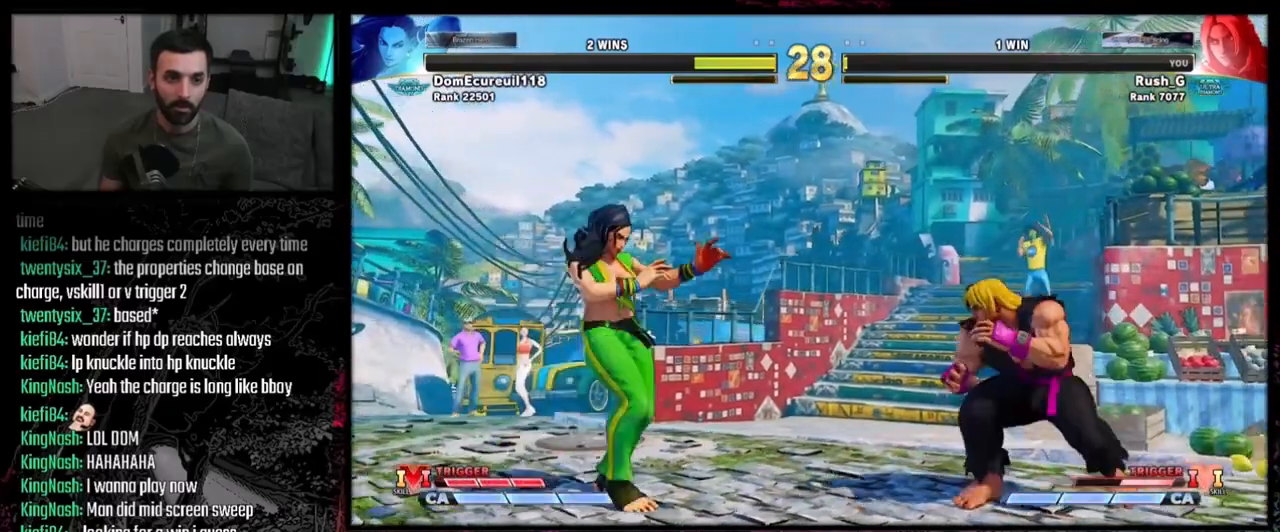
{"buttons": ["DPAD_DOWN", "DPAD_RIGHT"], "events": [[100, "DPAD_DOWN", "up"], [400, "DPAD_DOWN", "down"]]}
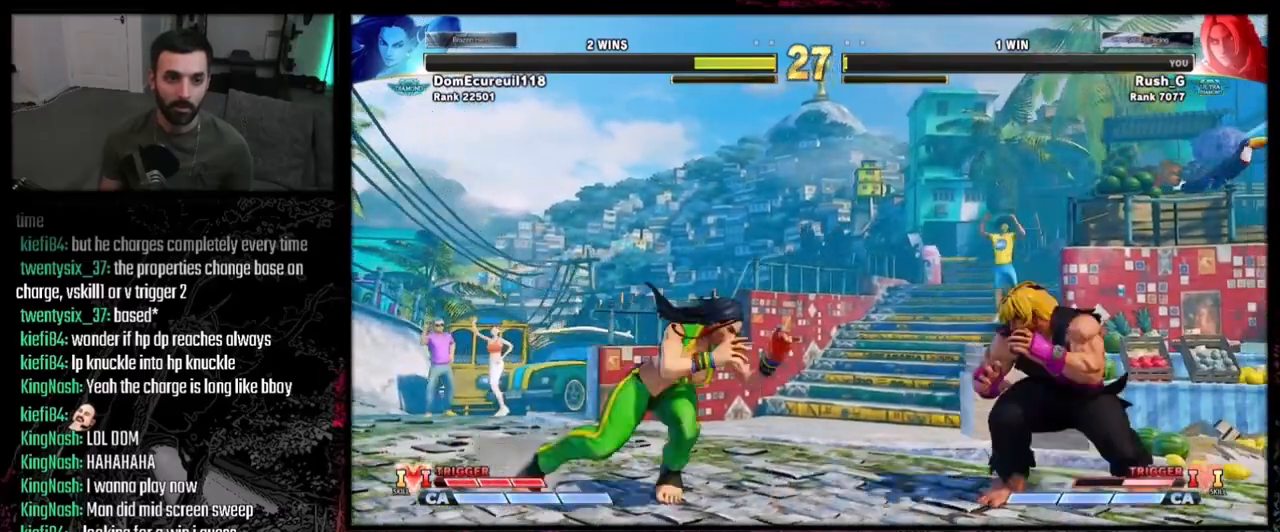
{"buttons": [], "events": [[301, "SQUARE", "down"], [368, "SQUARE", "up"], [434, "DPAD_DOWN", "up"], [434, "DPAD_RIGHT", "up"]]}
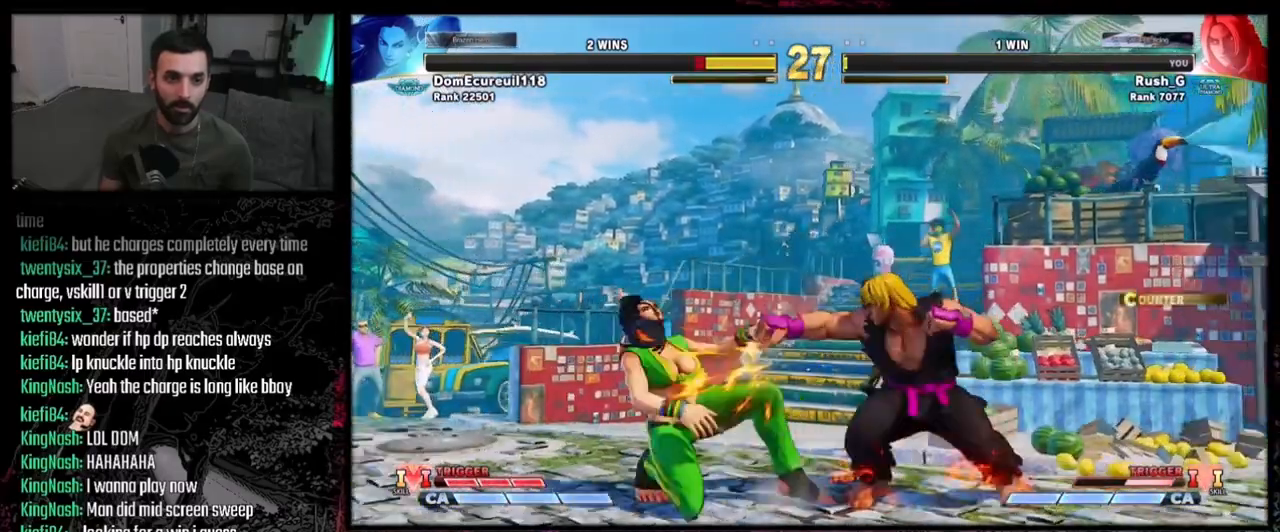
{"buttons": ["R2"], "events": [[100, "CROSS", "down"], [100, "DPAD_LEFT", "down"], [133, "CROSS", "up"], [167, "DPAD_LEFT", "up"], [200, "DPAD_DOWN", "down"], [234, "DPAD_LEFT", "down"], [267, "DPAD_DOWN", "up"], [300, "DPAD_LEFT", "up"], [300, "R1", "down"], [334, "R1", "up"], [400, "DPAD_DOWN", "down"], [434, "DPAD_LEFT", "down"], [467, "DPAD_DOWN", "up"], [501, "DPAD_LEFT", "up"], [501, "R2", "down"]]}
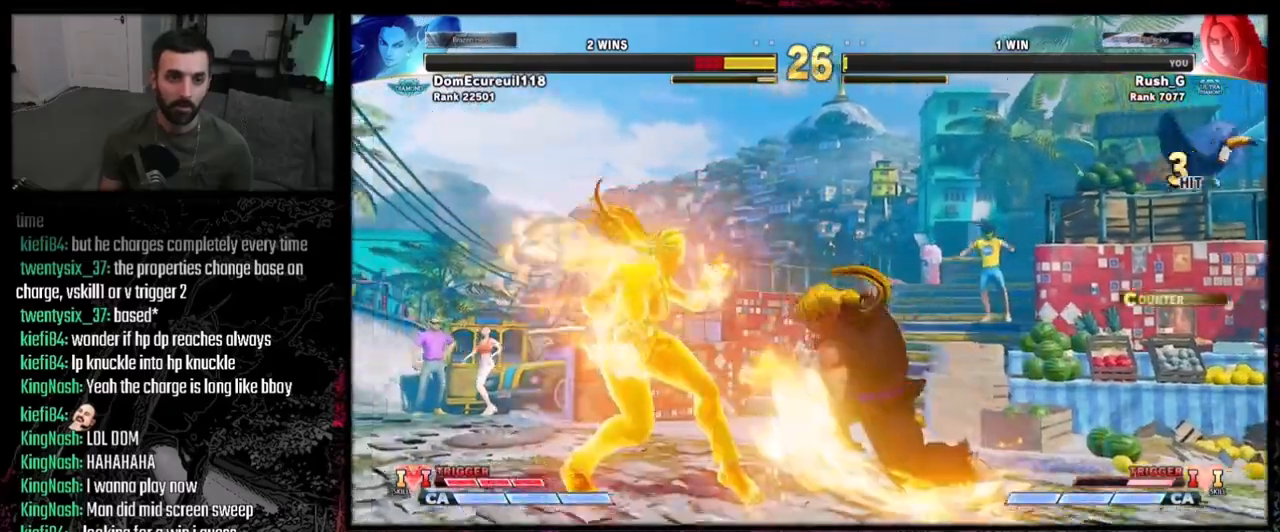
{"buttons": [], "events": [[100, "R2", "up"]]}